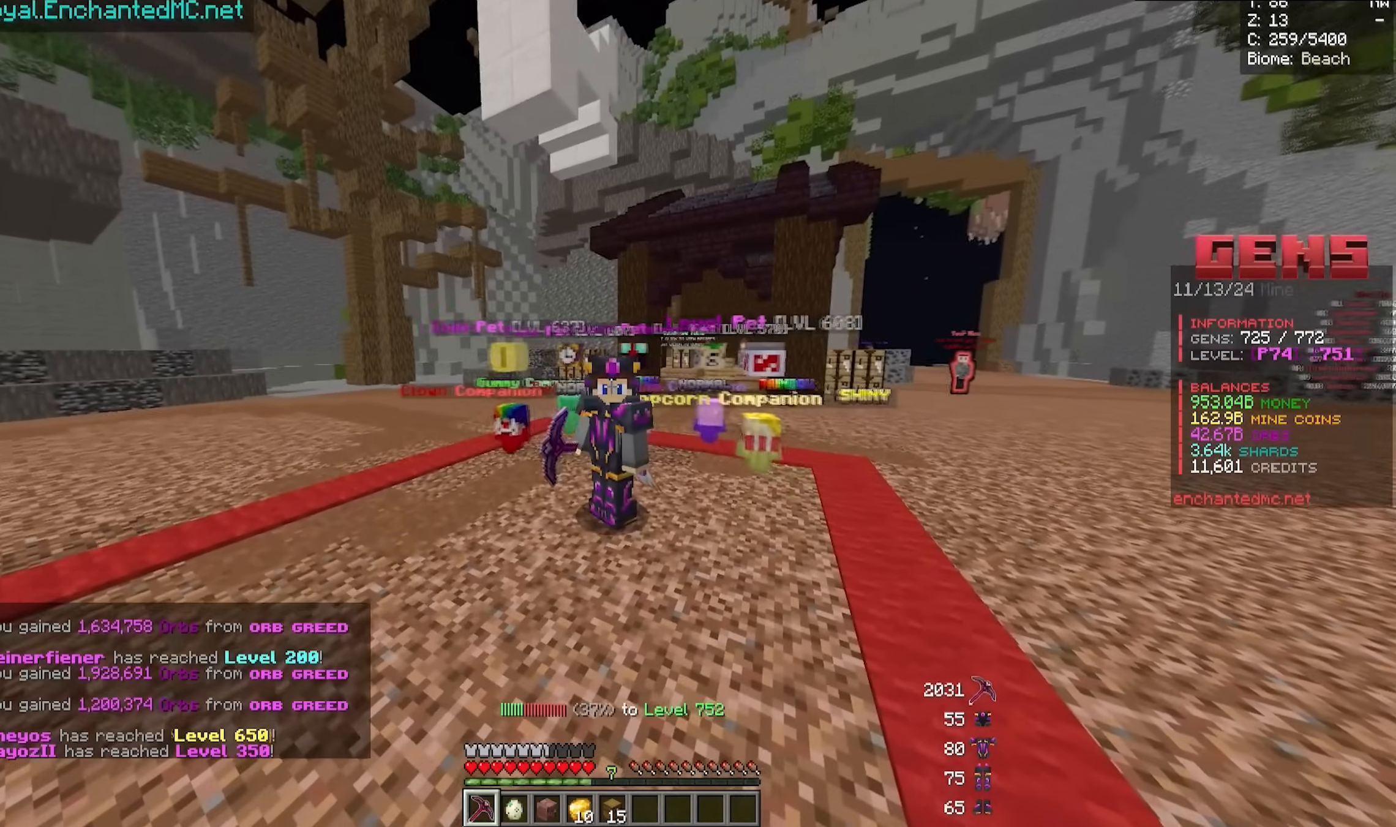
Gameplay with keyboard and mouse; each line is a JSON object with the keys and mouse buttons held at the frame after it. "events" lists presses ("down") and releases ("up") of "a", "d", "s", "w", "mouse_left" and "mouse_right" between this image and that frame as [ms after this image, input, new state], when the widget could be followed in between. "mouse_left", "mouse_right" = the "left", "right" buttons of the "mouse" list. No other keys are recorded. Fast repeated clicks can show as one long hold. Mouse movement is not recorded.
{"keys": ["d"], "mouse": [], "events": [[467, "d", "down"]]}
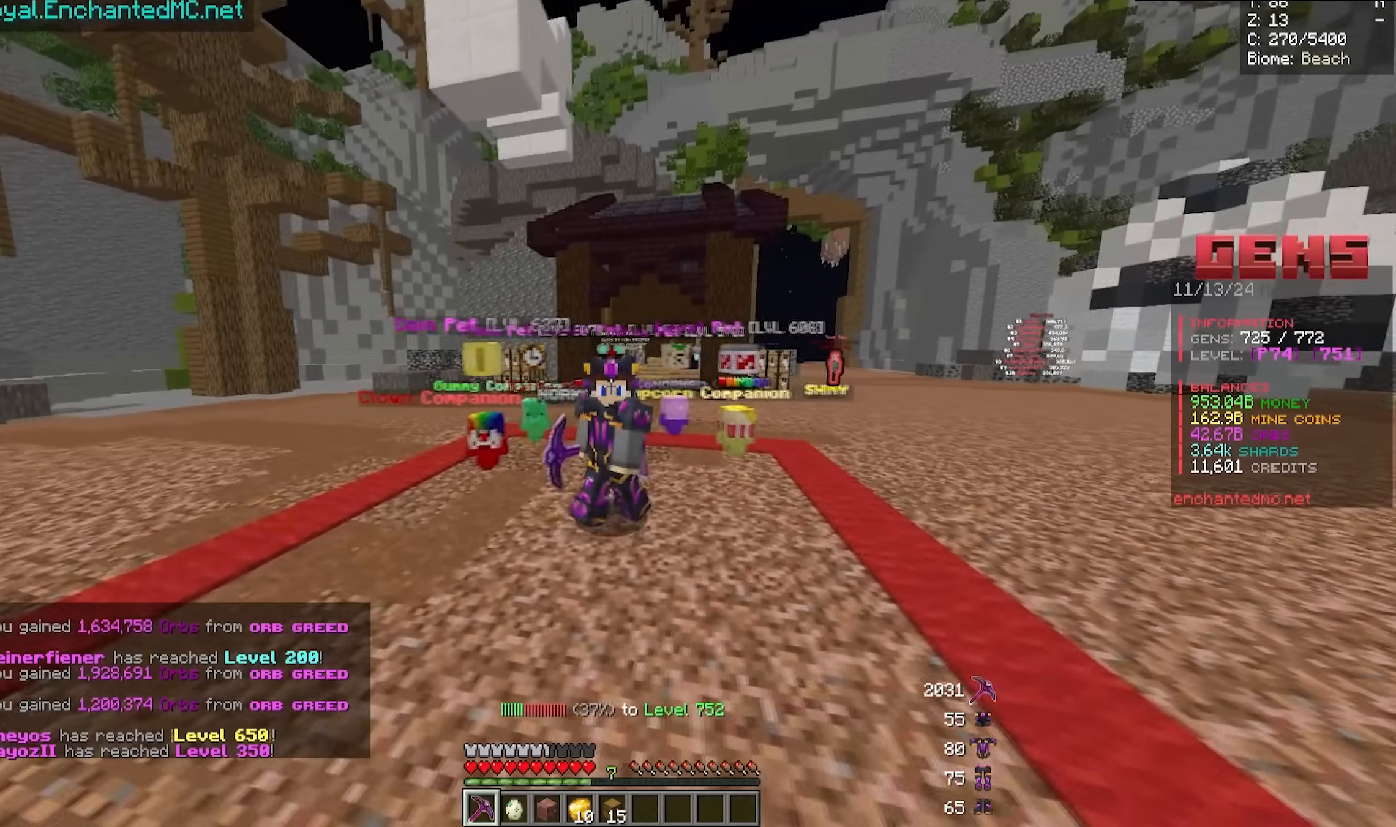
{"keys": [], "mouse": [], "events": [[83, "d", "up"]]}
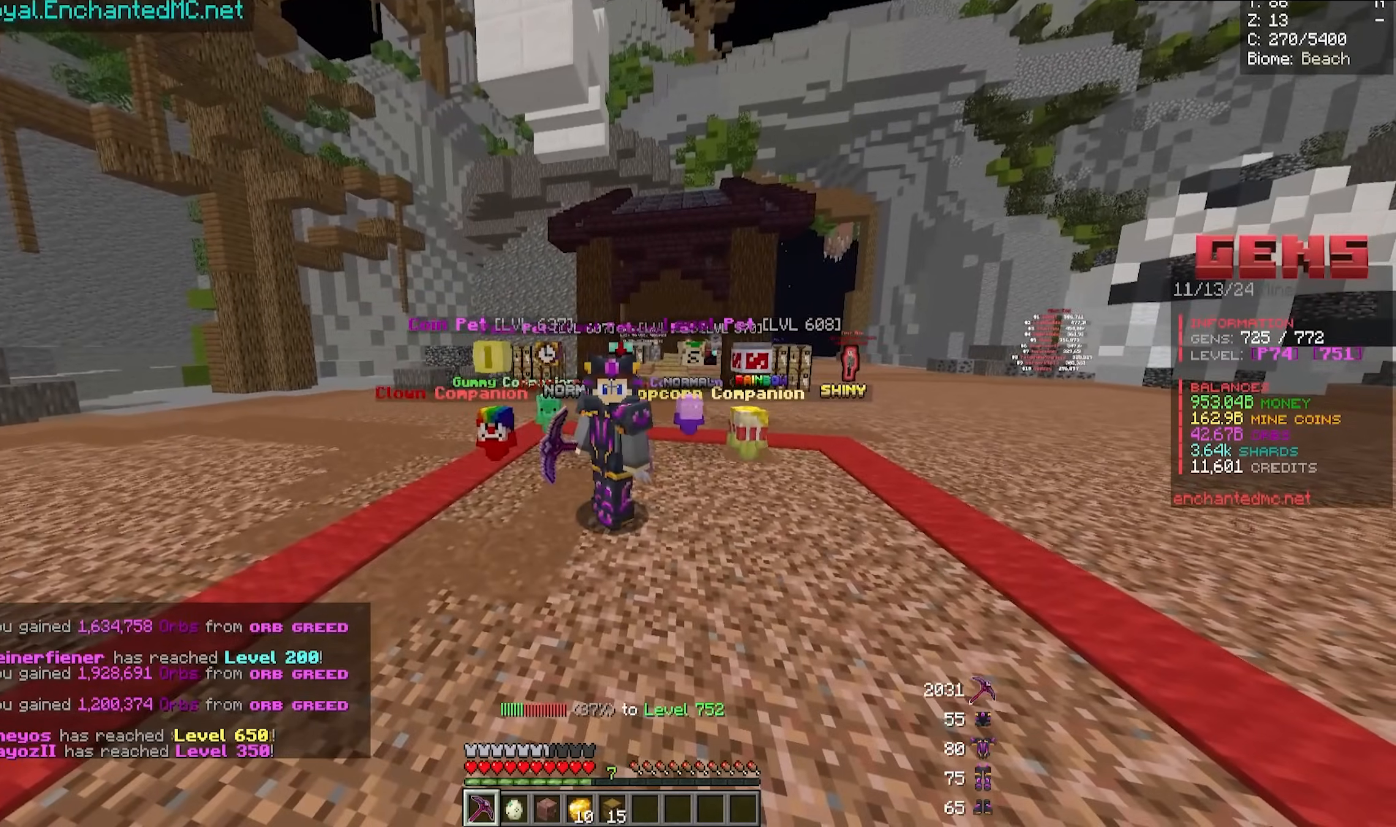
{"keys": [], "mouse": [], "events": [[167, "a", "down"], [267, "a", "up"]]}
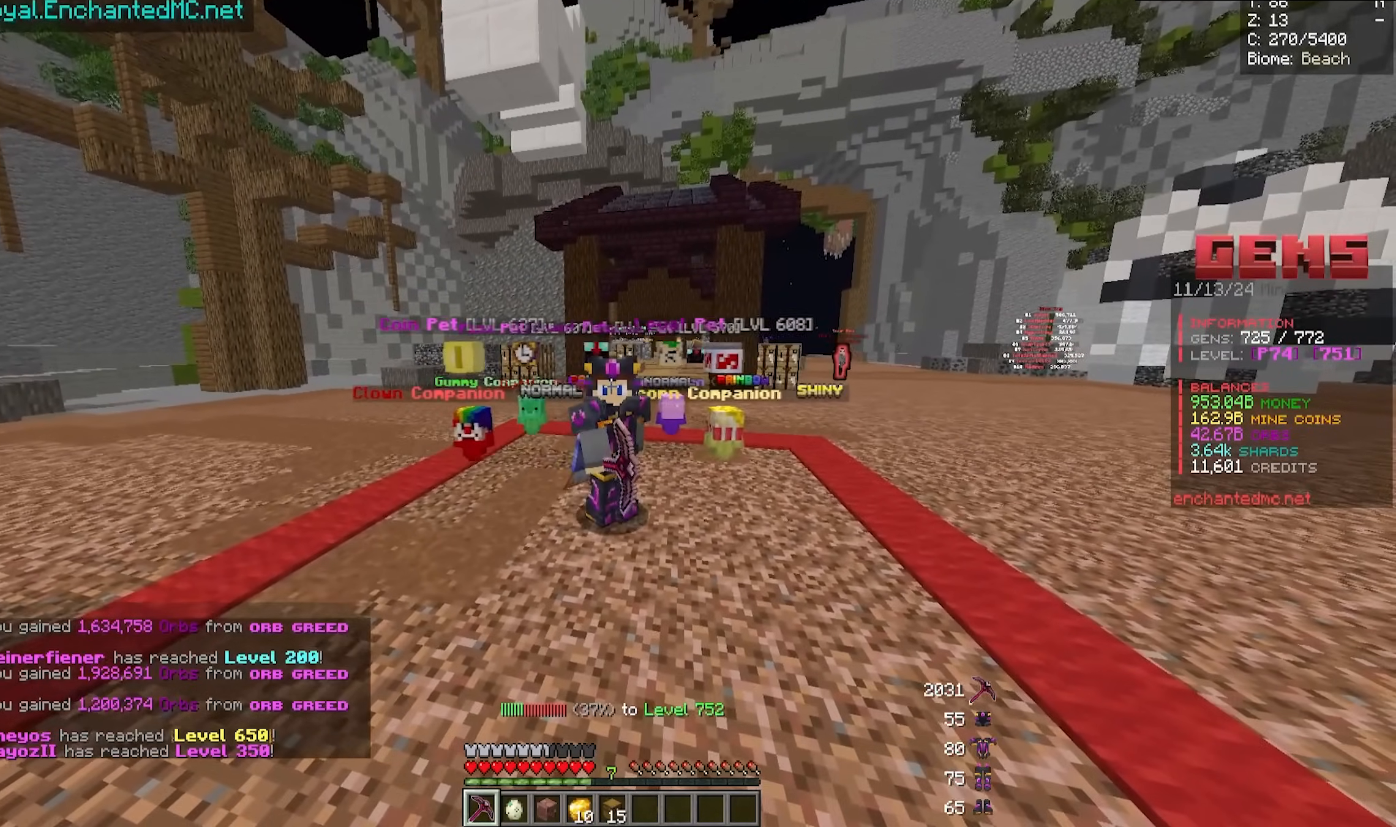
{"keys": [], "mouse": [], "events": []}
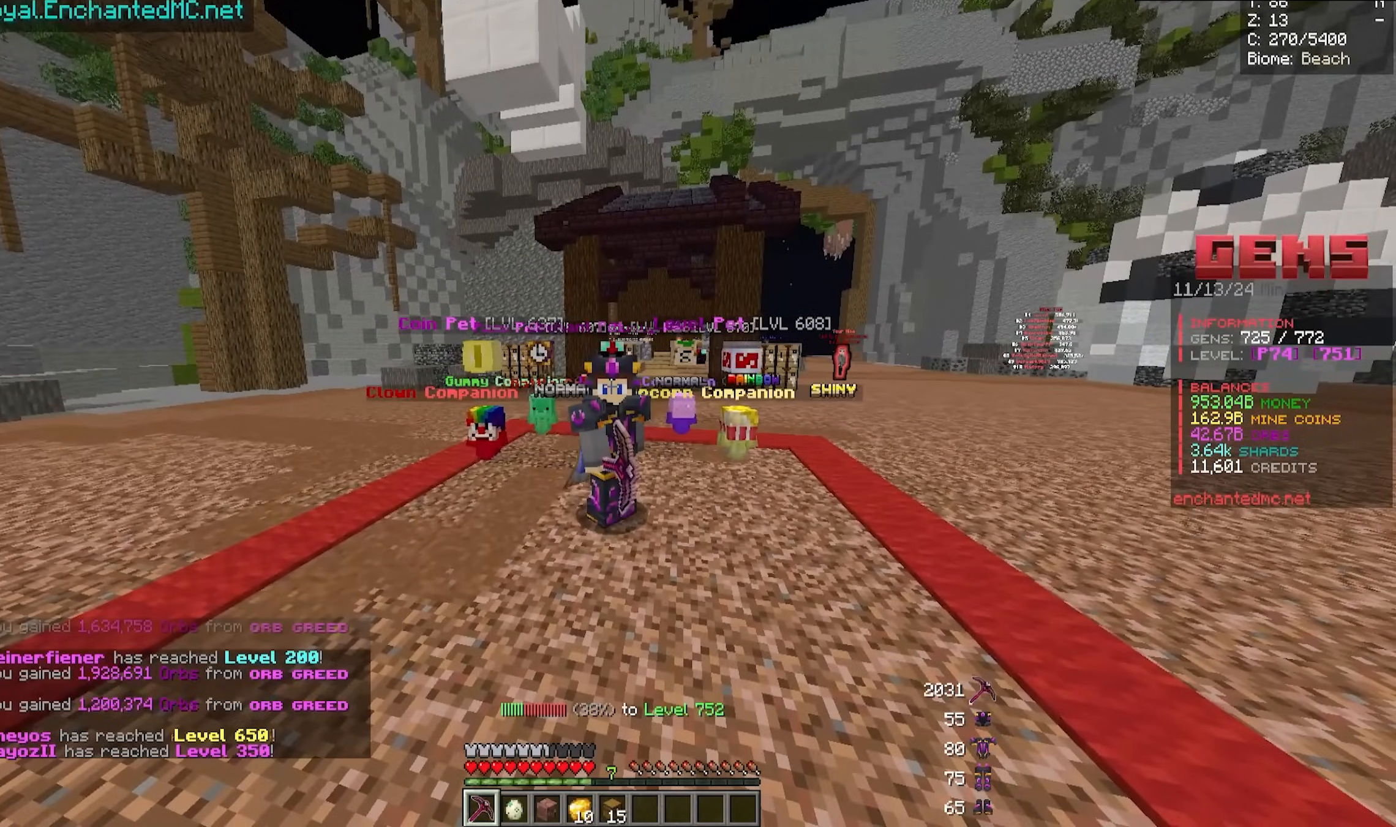
{"keys": [], "mouse": ["right"], "events": [[400, "mouse_right", "down"]]}
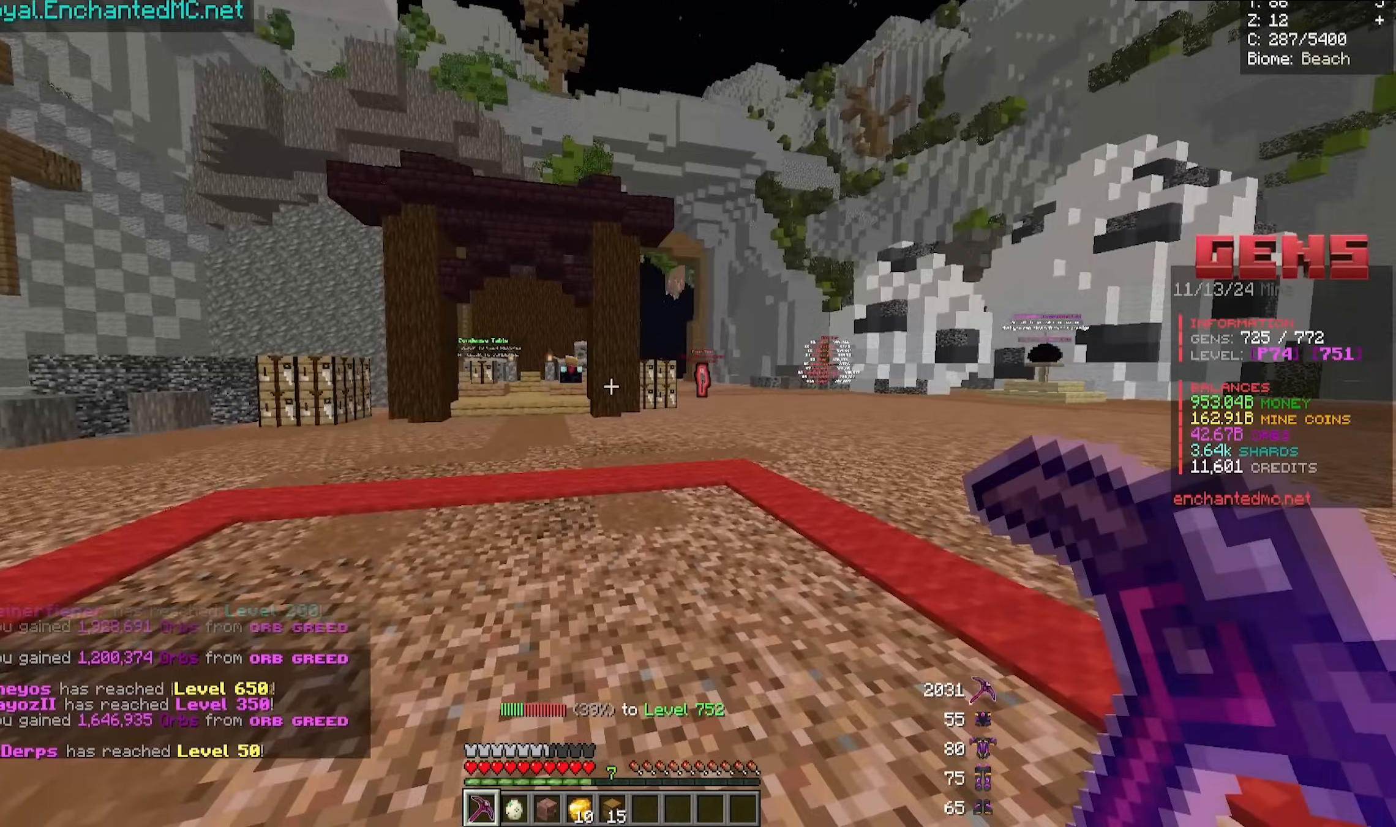
{"keys": [], "mouse": [], "events": [[117, "mouse_right", "up"]]}